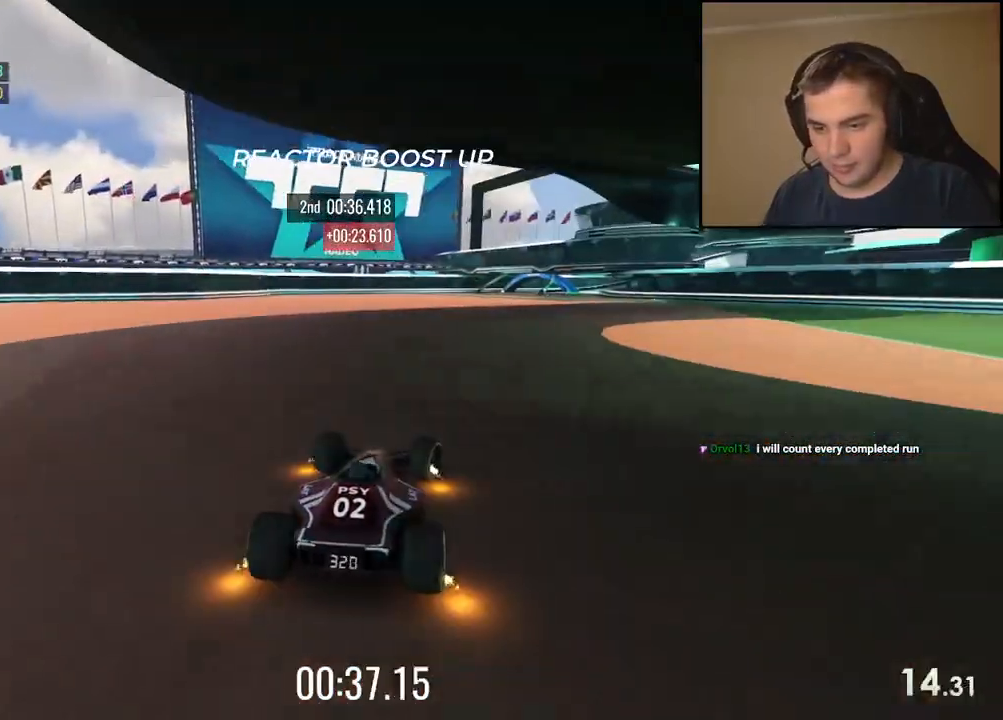
Gameplay with keyboard; each line is a JSON object with the keys held at the frame after it. "events" lists presses ("down") and releases ("up") of "down", "left", "right" and "up" between this image and that frame as [ms after this image, input, new state], when the widget could be followed in between. No other keys are recorded. Mouse input is not recorded.
{"keys": ["up"], "events": [[33, "right", "up"], [116, "right", "down"], [250, "right", "up"]]}
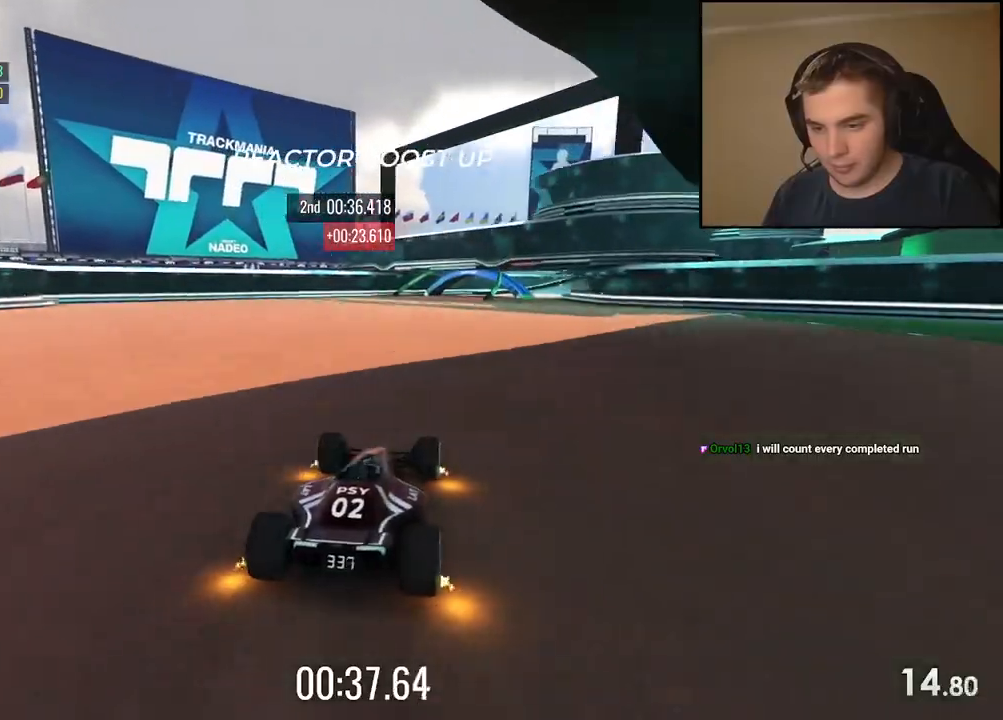
{"keys": ["up"], "events": [[51, "right", "down"], [201, "right", "up"], [268, "right", "down"], [468, "right", "up"]]}
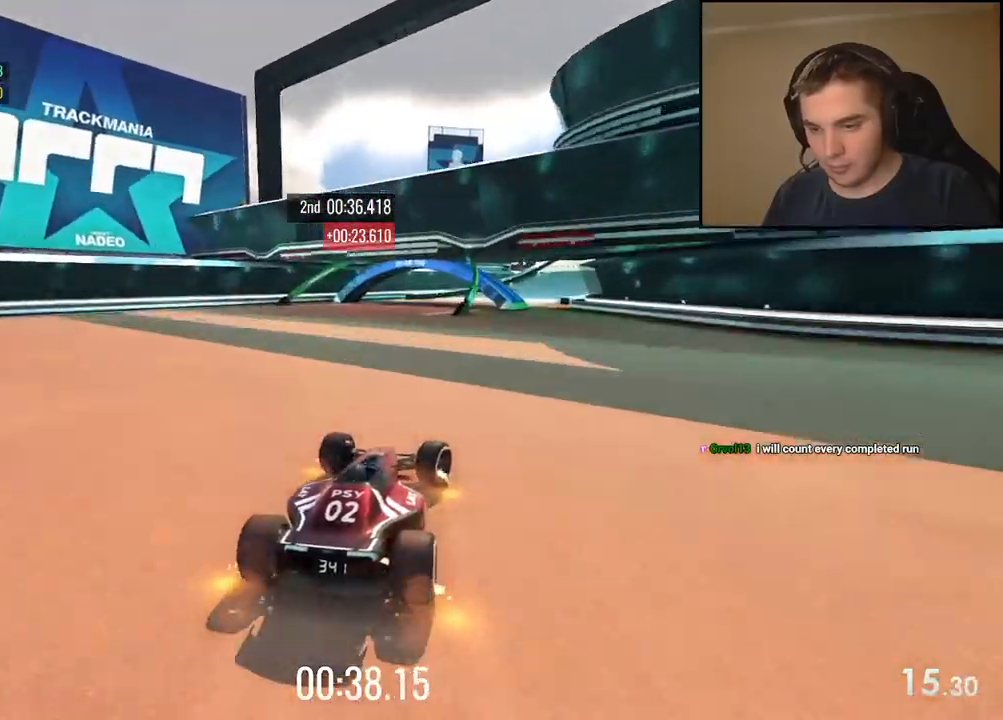
{"keys": ["right", "up"], "events": [[67, "right", "down"], [184, "right", "up"], [284, "right", "down"]]}
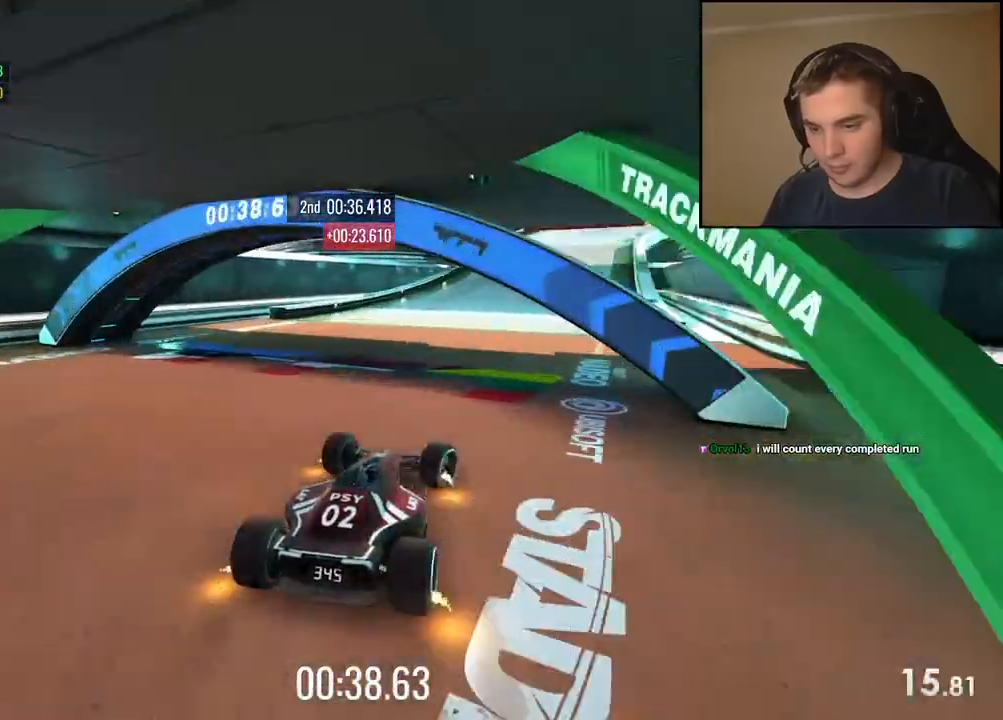
{"keys": ["down", "right", "up"], "events": [[134, "right", "up"], [217, "right", "down"], [418, "down", "down"]]}
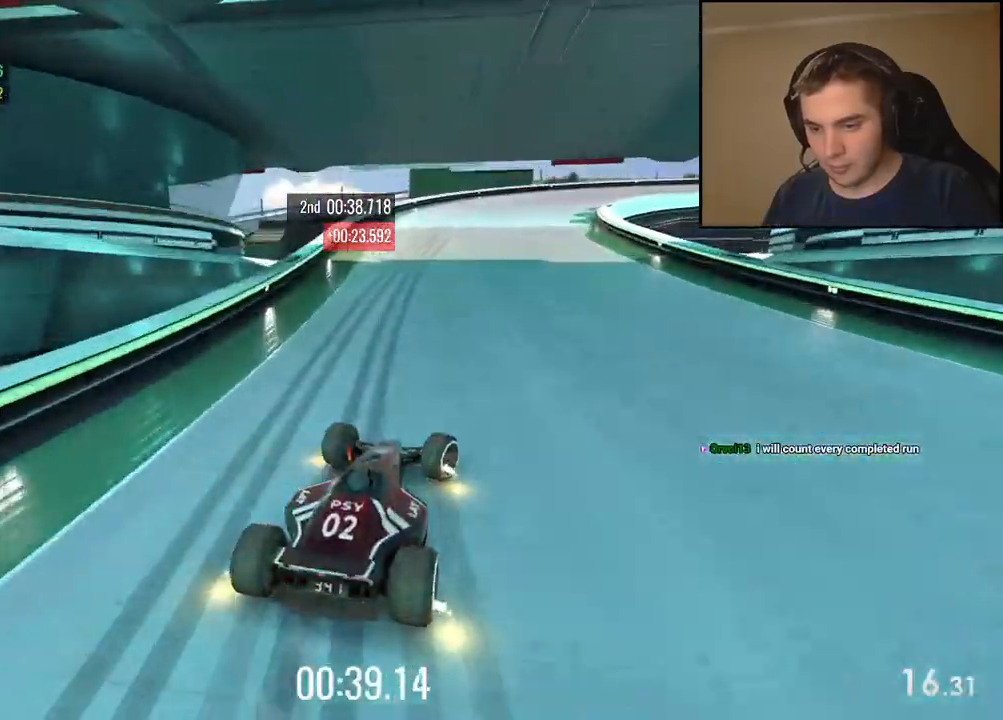
{"keys": ["down", "right", "up"], "events": []}
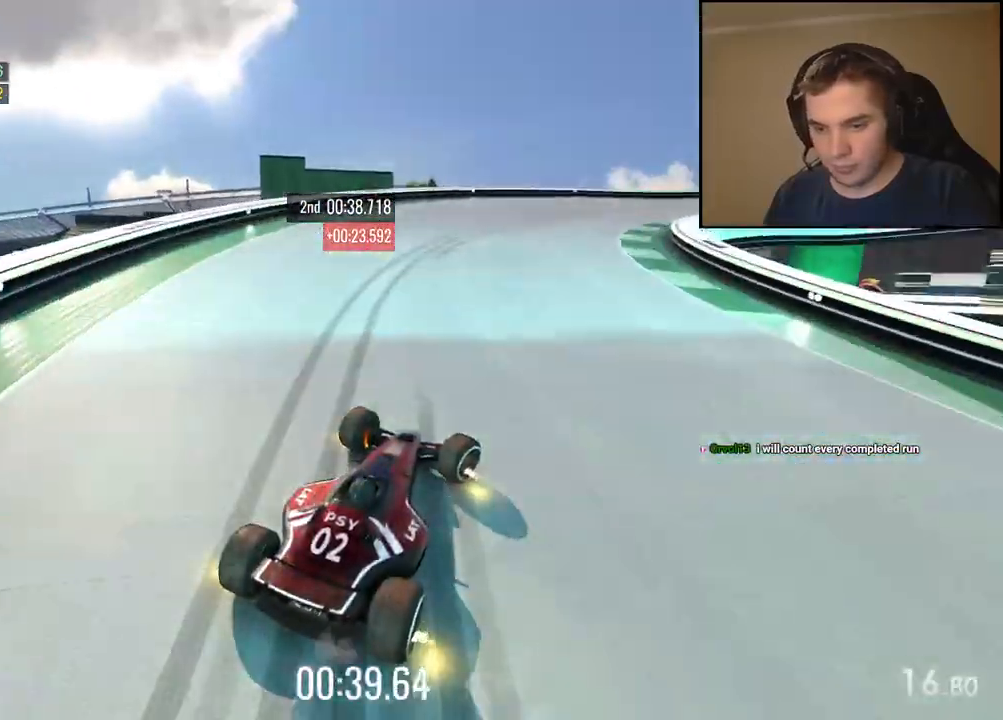
{"keys": ["right", "up"], "events": [[67, "down", "up"], [217, "down", "down"], [484, "down", "up"]]}
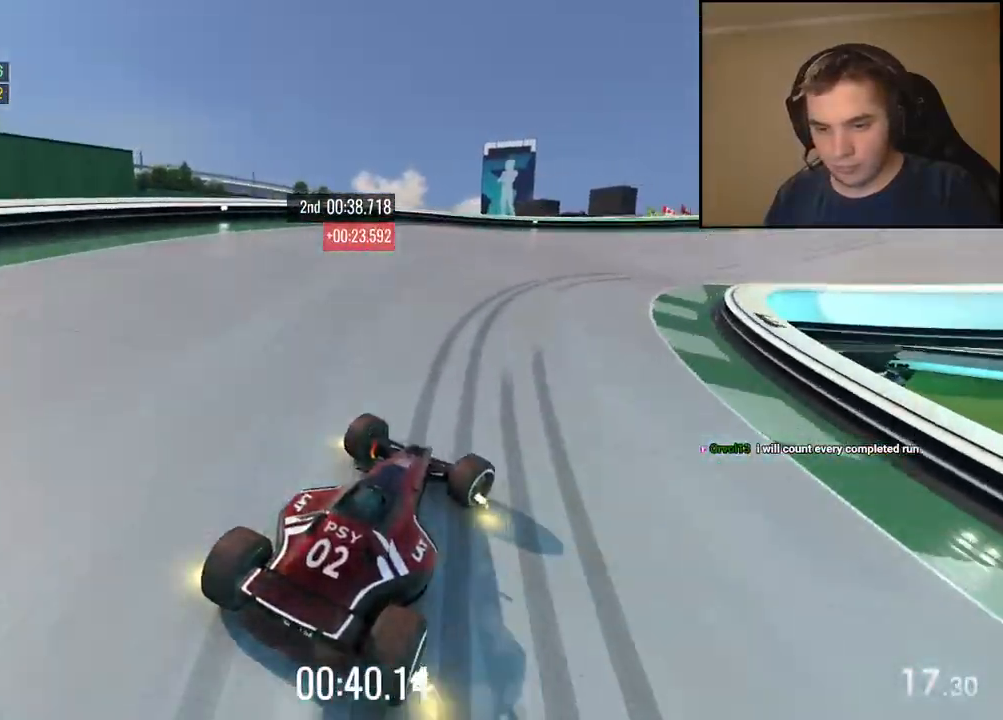
{"keys": ["right"], "events": [[501, "up", "up"]]}
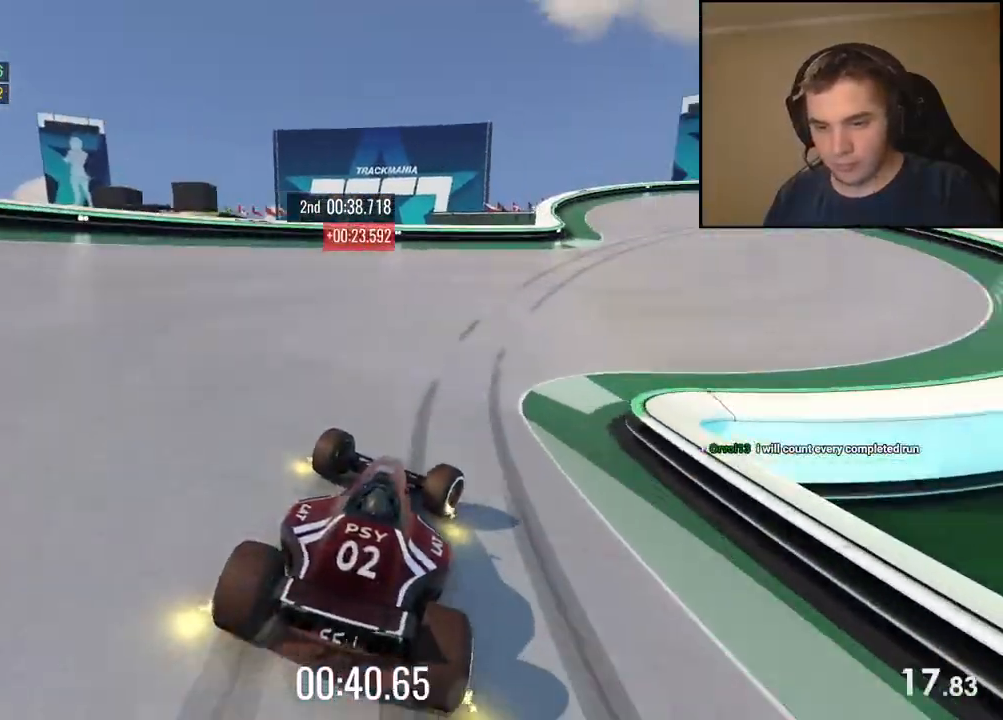
{"keys": ["right", "up"], "events": [[200, "up", "down"]]}
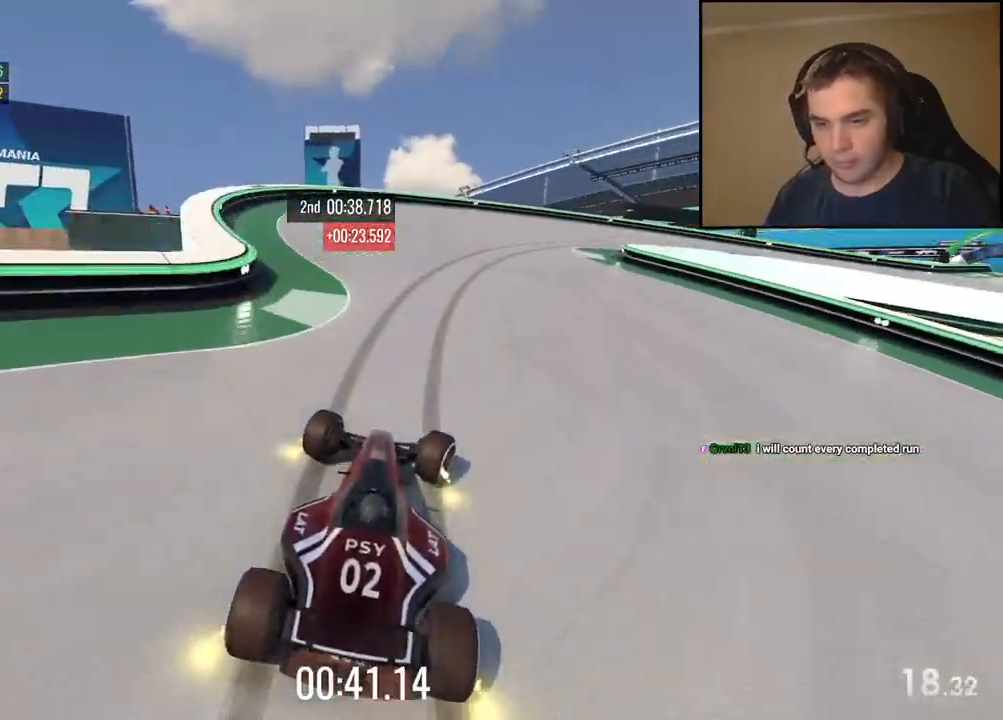
{"keys": ["right", "up"], "events": [[50, "up", "up"], [250, "up", "down"]]}
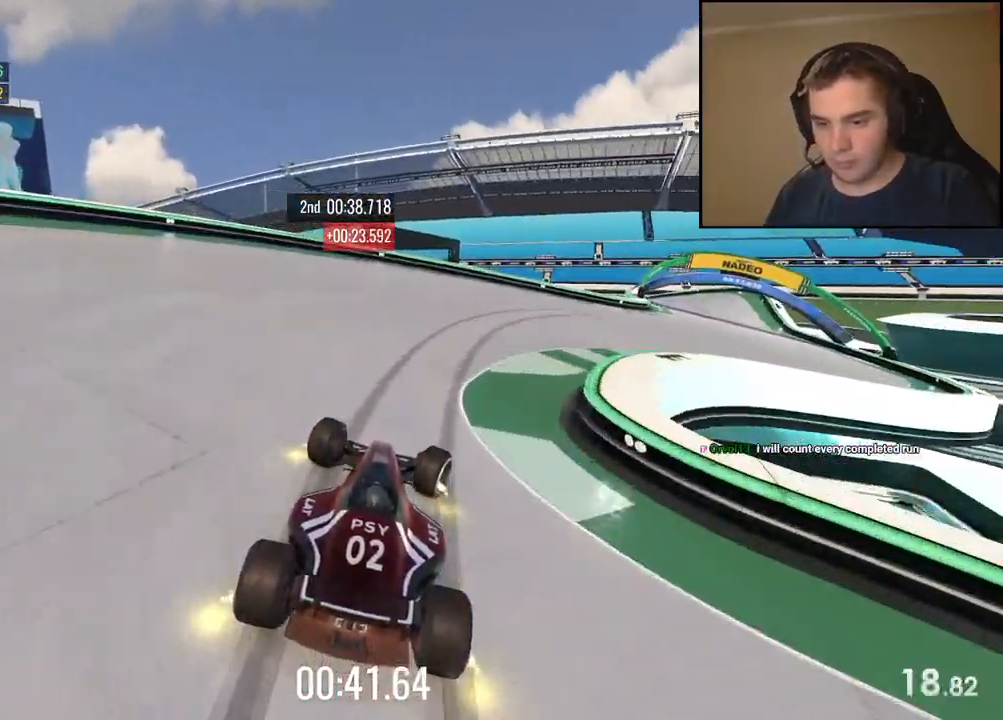
{"keys": ["right", "up"], "events": []}
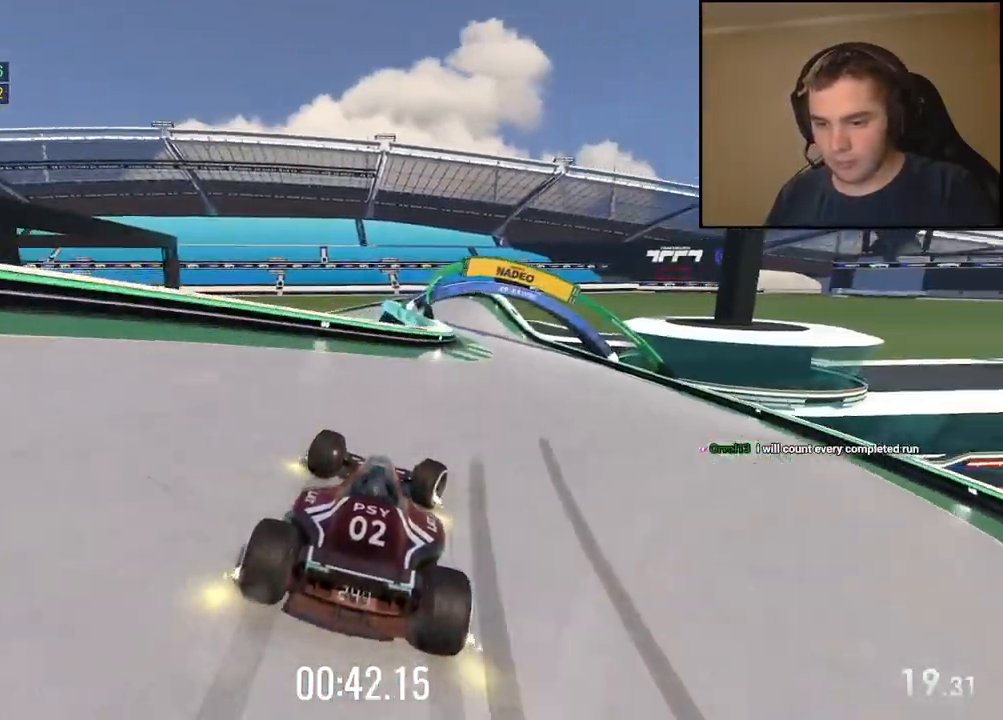
{"keys": ["left"], "events": [[233, "left", "down"], [233, "right", "up"], [484, "up", "up"]]}
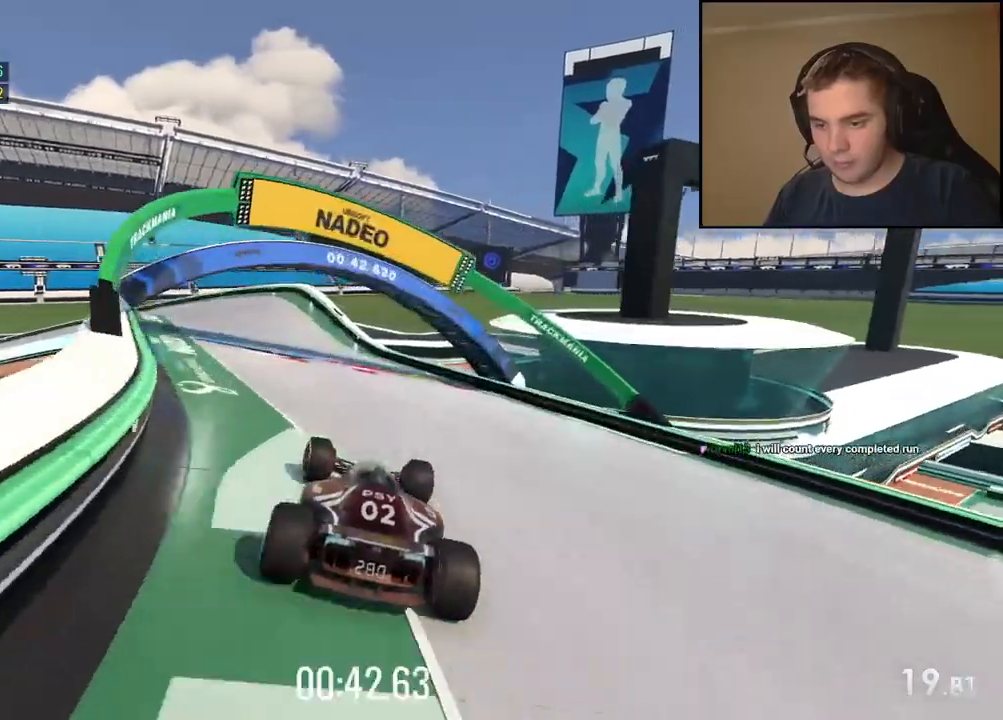
{"keys": ["down", "left"], "events": [[66, "up", "down"], [434, "down", "down"], [434, "up", "up"]]}
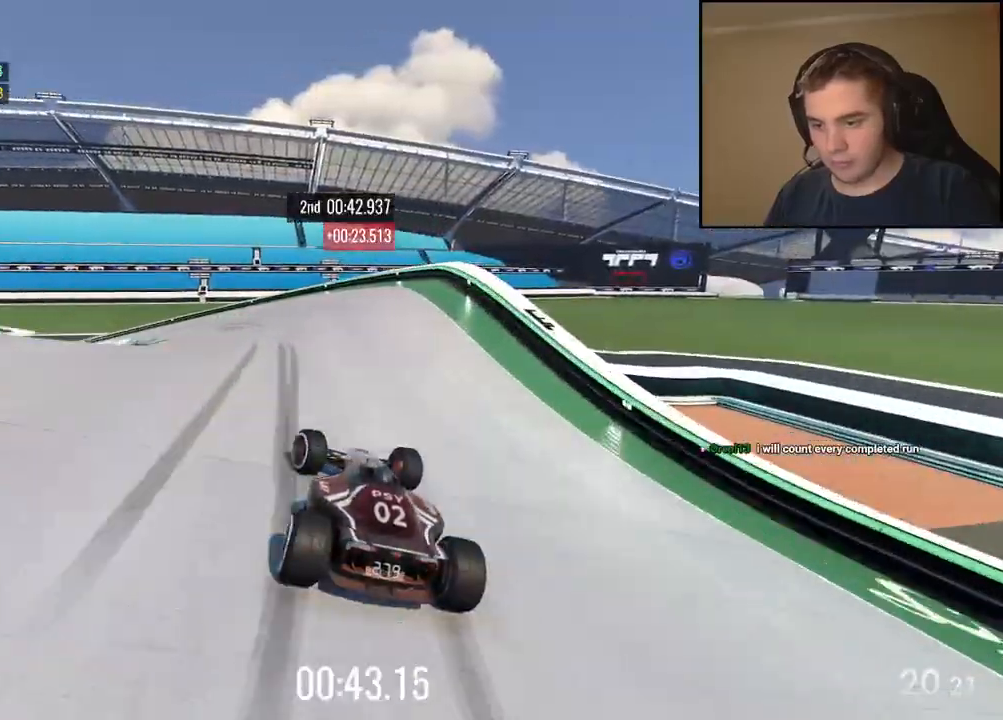
{"keys": ["left", "up"], "events": [[33, "up", "down"], [100, "down", "up"], [183, "up", "up"], [300, "up", "down"]]}
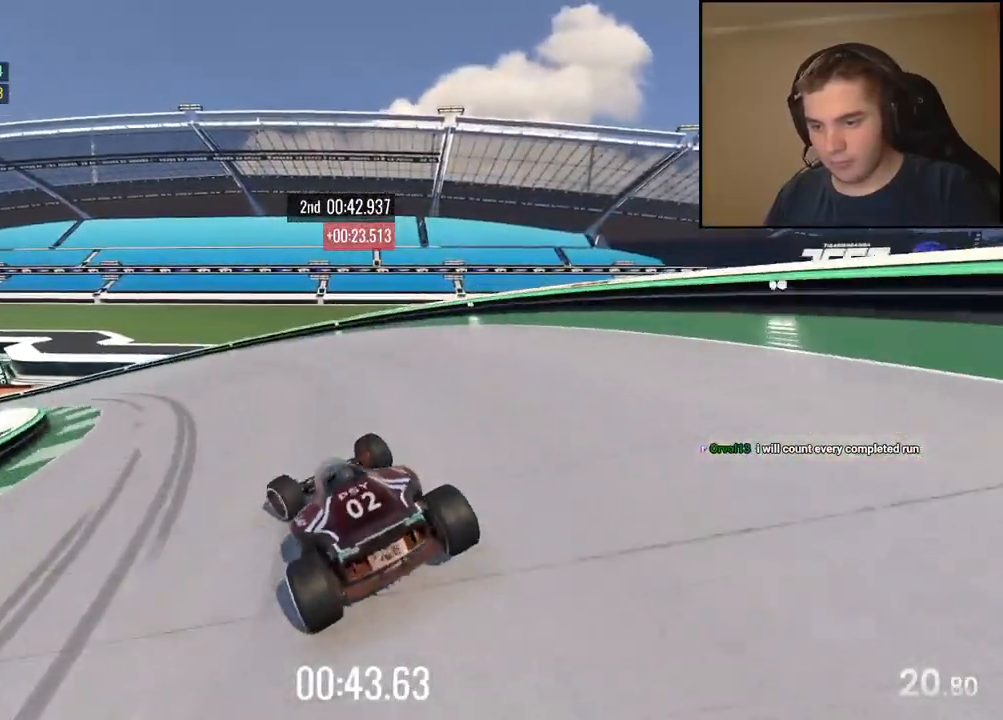
{"keys": ["left", "up"], "events": [[34, "up", "up"], [51, "up", "down"]]}
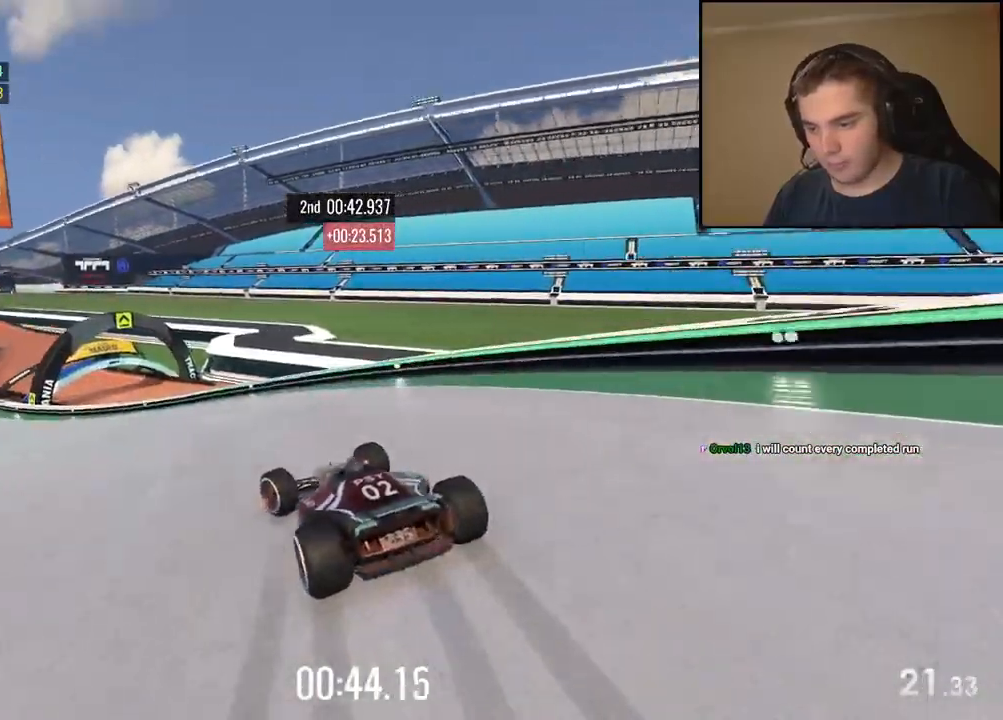
{"keys": ["up"], "events": [[384, "left", "up"]]}
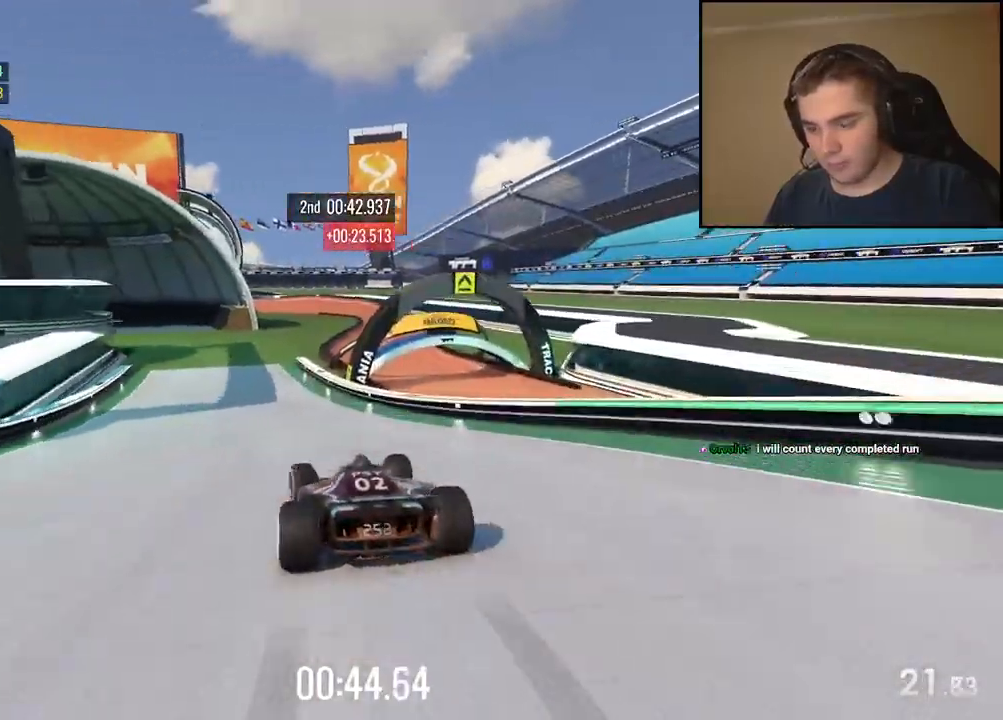
{"keys": ["up"], "events": []}
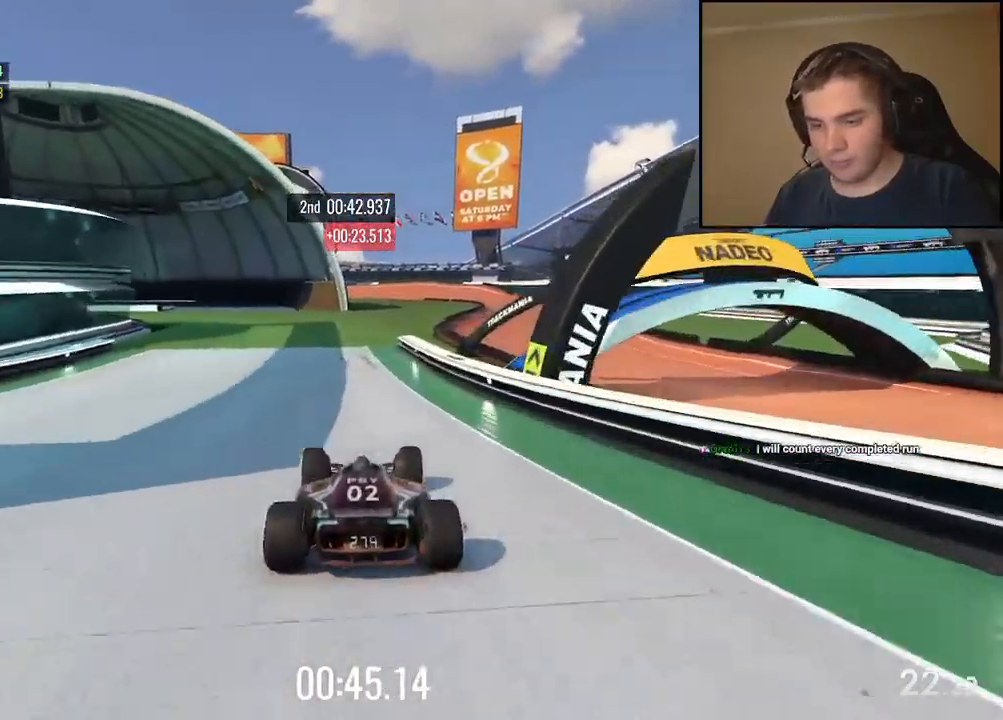
{"keys": ["left", "up"], "events": [[50, "left", "down"]]}
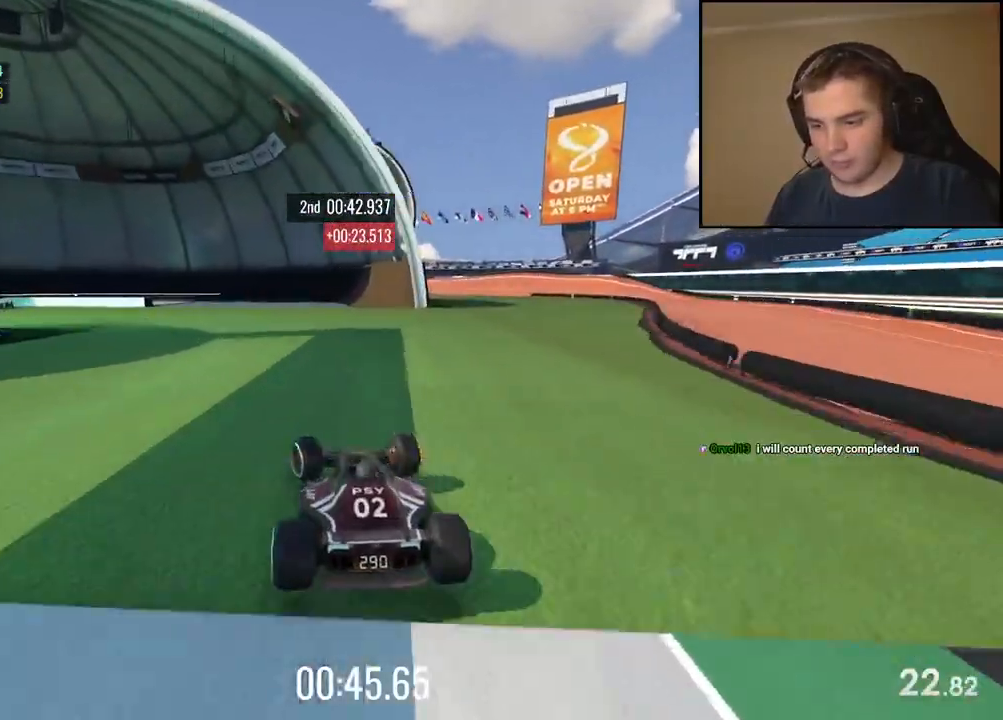
{"keys": ["down", "left"], "events": [[167, "down", "down"], [167, "up", "up"], [334, "down", "up"], [435, "down", "down"]]}
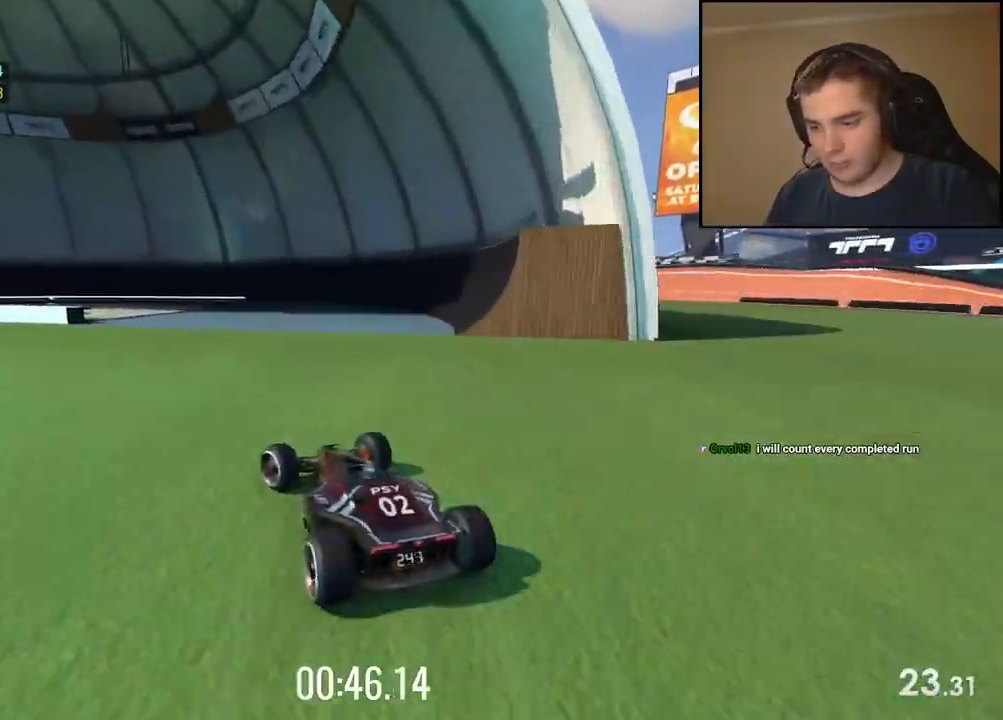
{"keys": ["left", "up"], "events": [[101, "down", "up"], [351, "up", "down"]]}
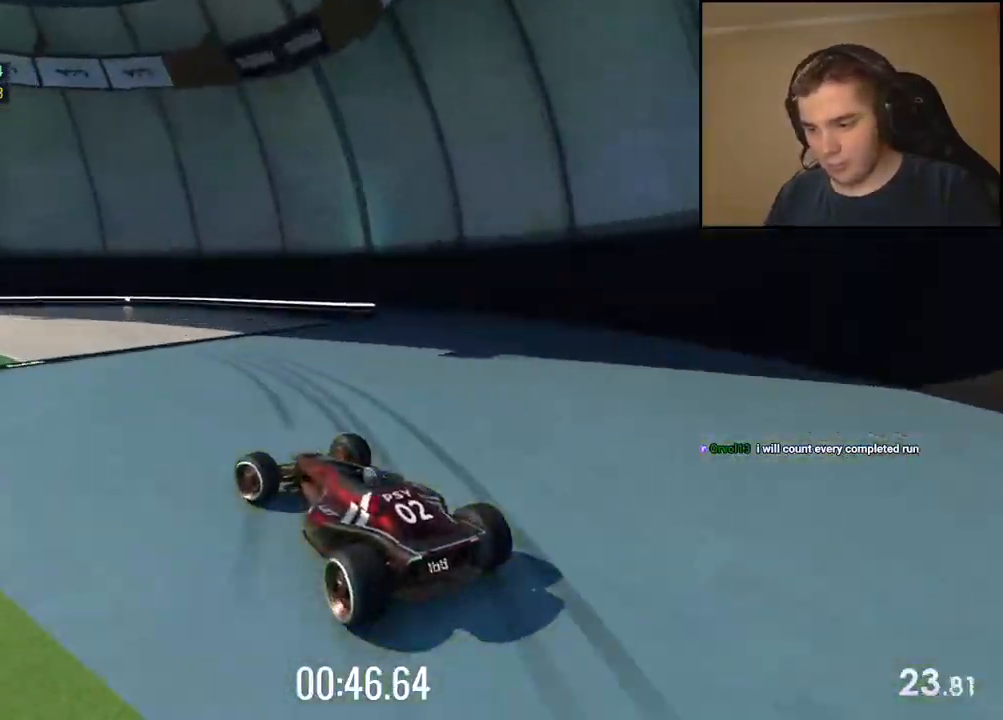
{"keys": ["up"], "events": [[451, "left", "up"]]}
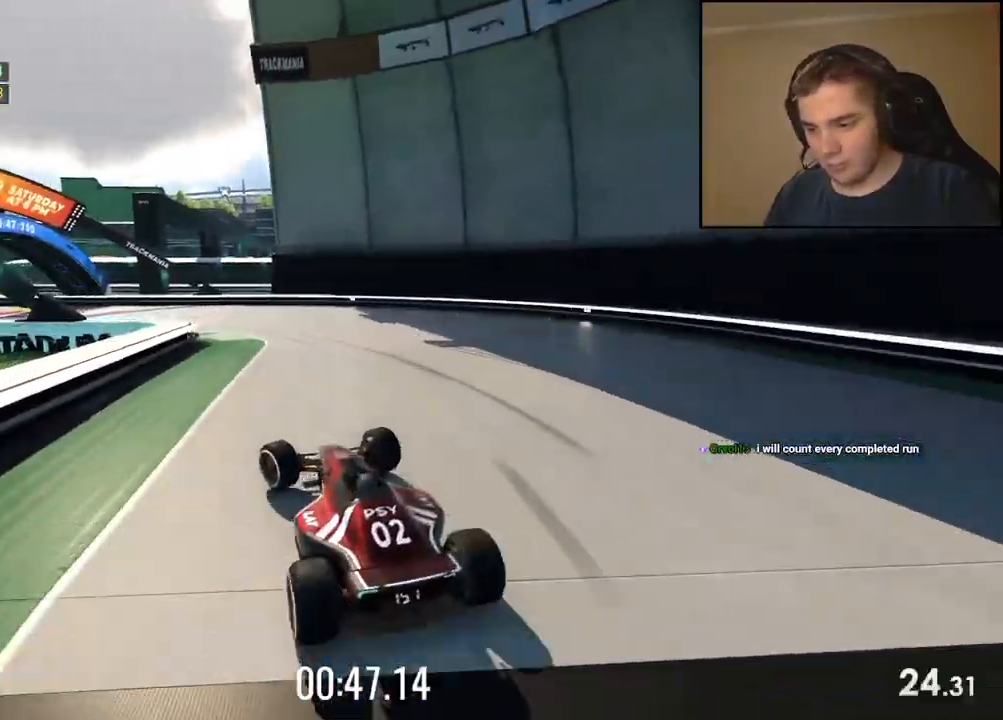
{"keys": ["left"], "events": [[251, "left", "down"], [468, "up", "up"]]}
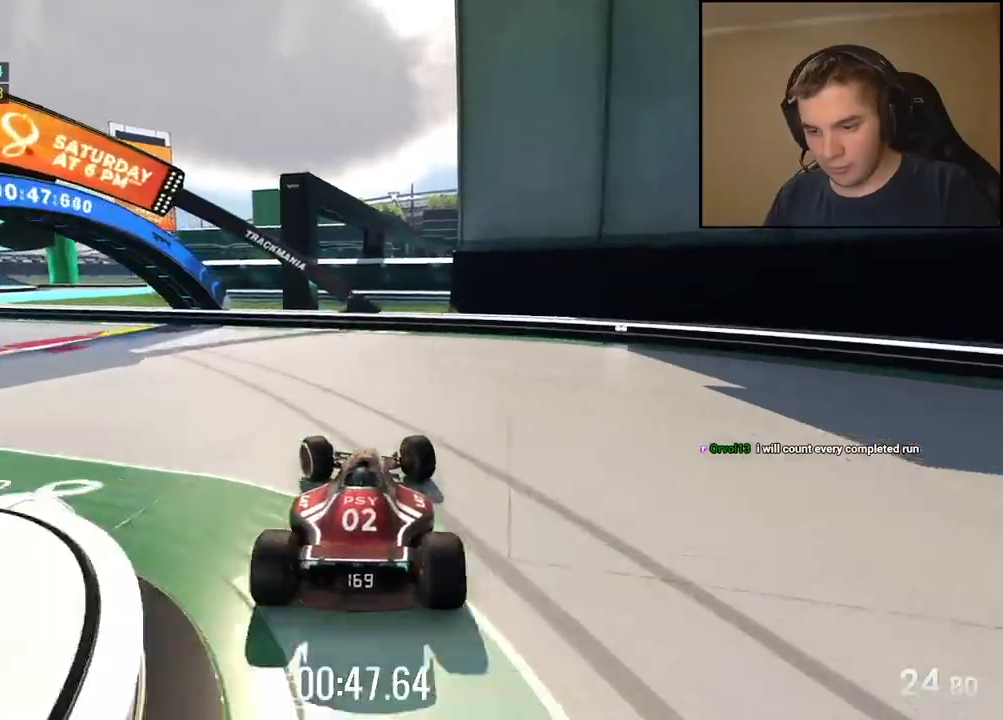
{"keys": ["left", "up"], "events": [[251, "up", "down"]]}
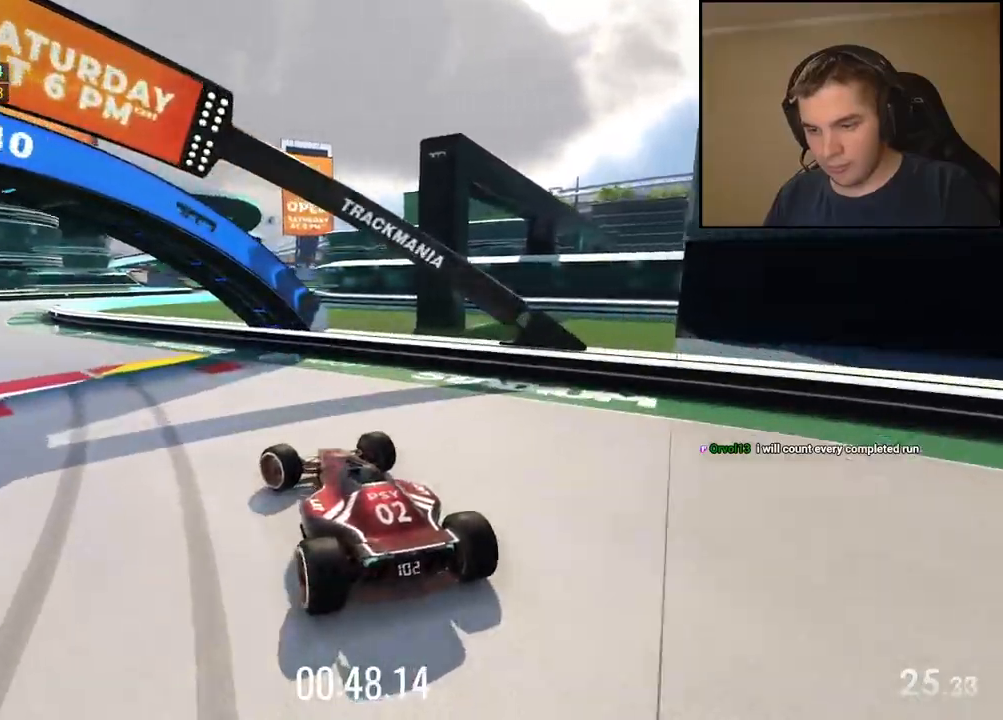
{"keys": ["right", "up"], "events": [[134, "left", "up"], [501, "right", "down"]]}
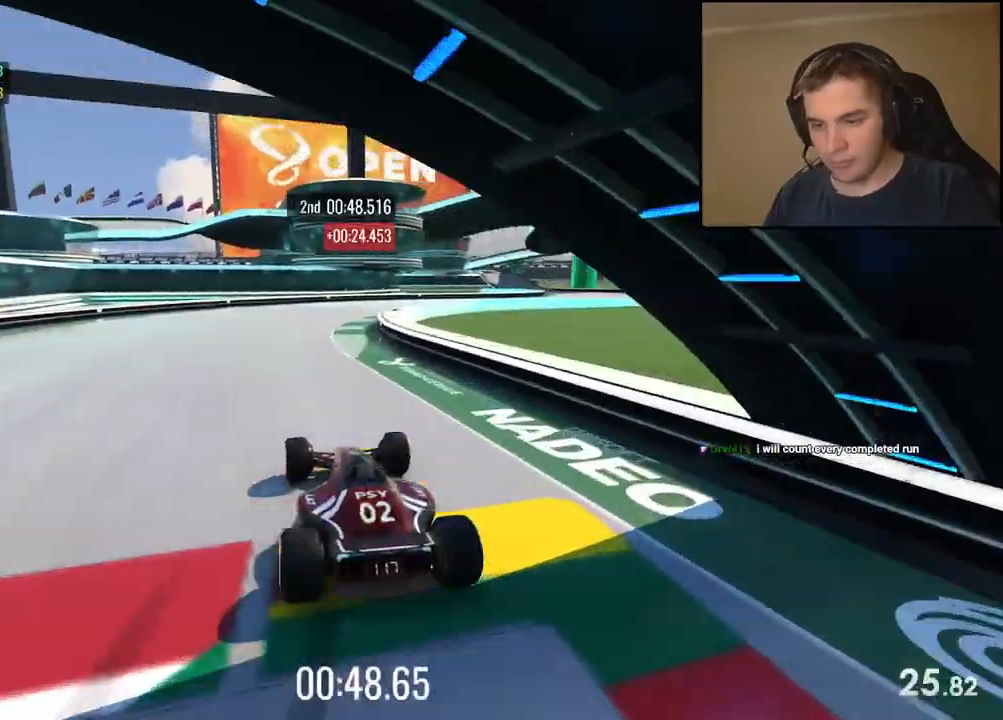
{"keys": ["right", "up"], "events": [[117, "right", "up"], [468, "right", "down"]]}
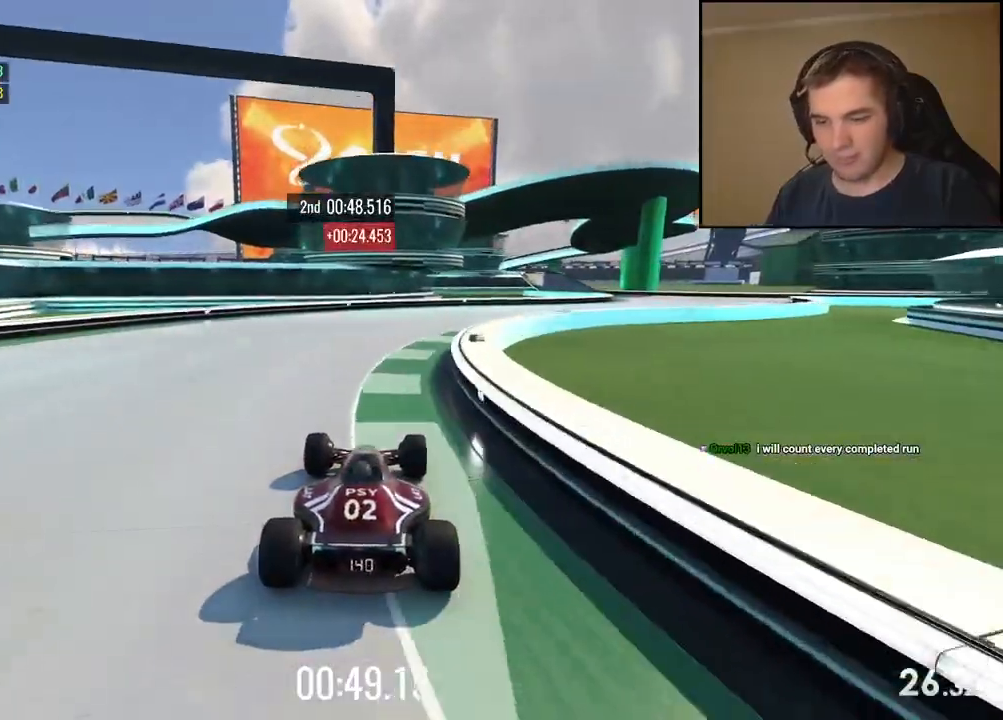
{"keys": ["right", "up"], "events": [[117, "right", "up"], [234, "right", "down"], [367, "right", "up"], [451, "right", "down"]]}
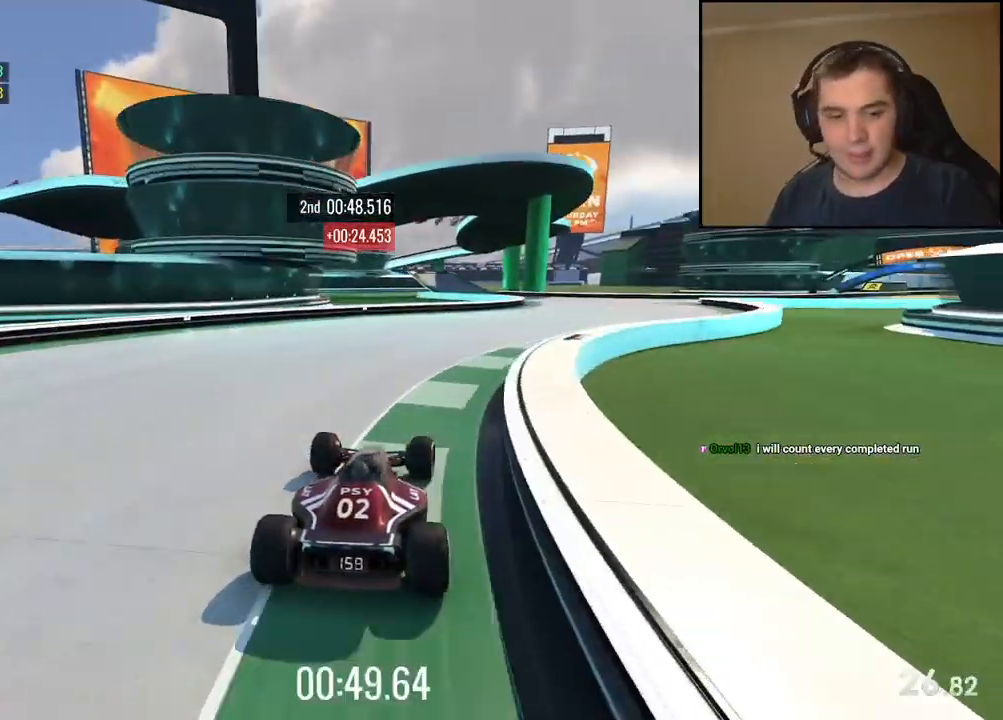
{"keys": ["right", "up"], "events": [[100, "right", "up"], [234, "right", "down"], [350, "right", "up"], [484, "right", "down"]]}
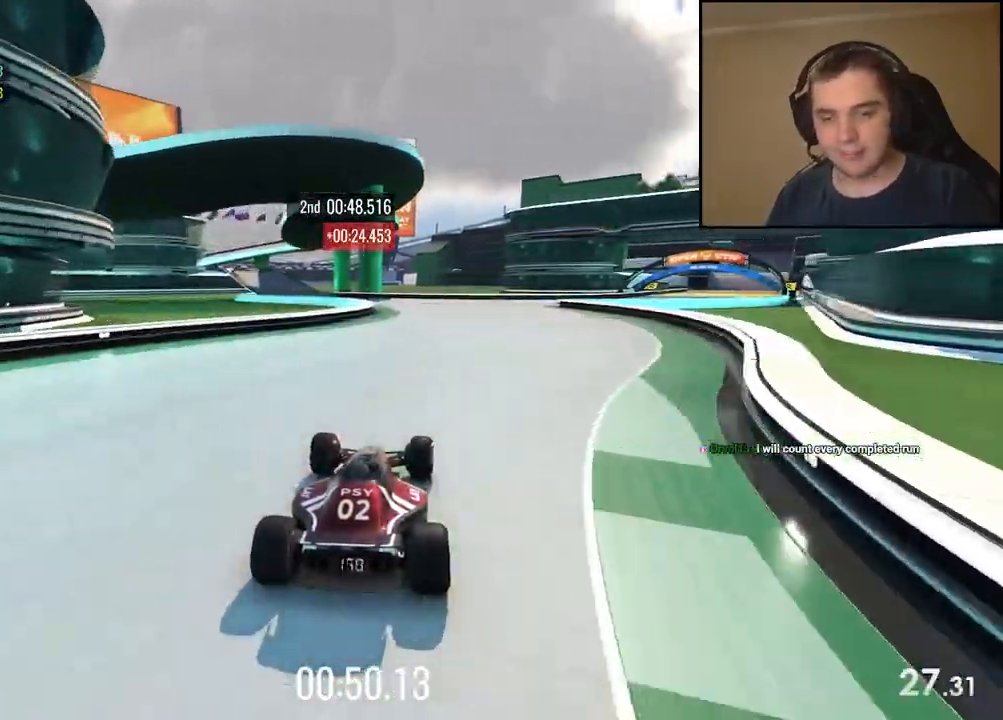
{"keys": ["up"], "events": [[100, "right", "up"], [284, "right", "down"], [400, "right", "up"]]}